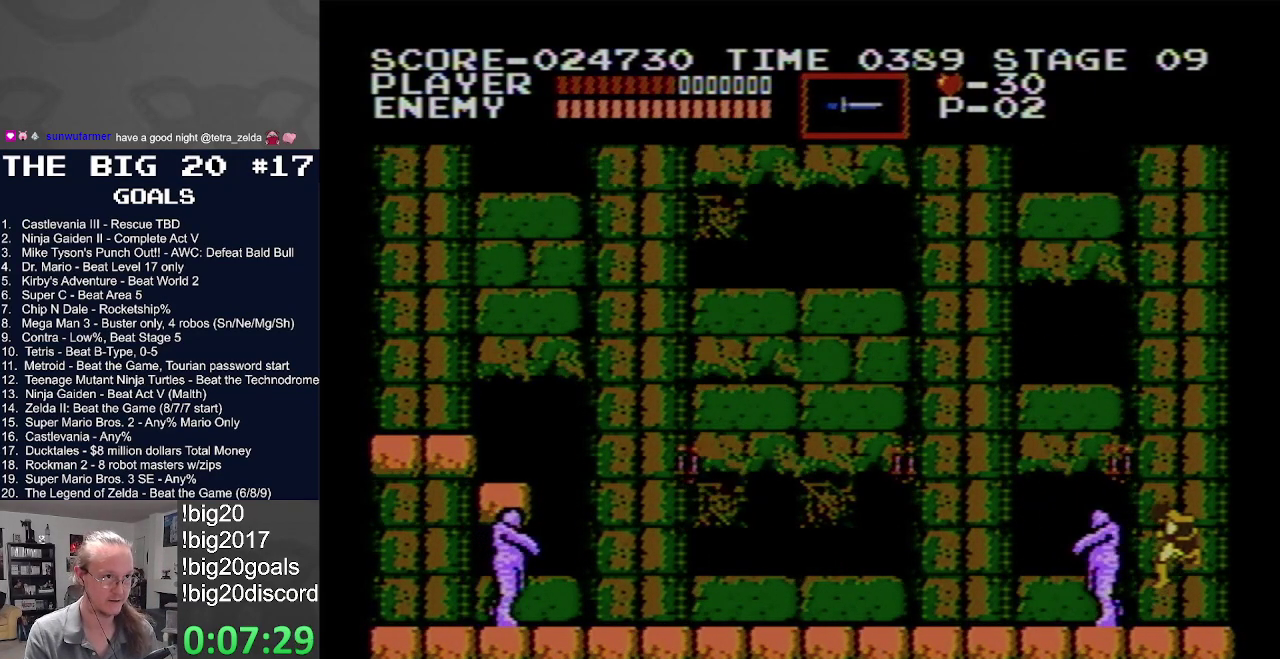
Gameplay with a controller (Nintendo layout); each line is a JSON object with the inputs held at the frame after it. "events" lists button and stick changes between this image and that frame as [ms after this image, input, new state], when the widget could be followed in between. Not read: L3 R3.
{"buttons": ["DPAD_LEFT"], "events": [[100, "B", "up"], [183, "B", "down"], [217, "DPAD_LEFT", "down"], [250, "B", "up"], [350, "B", "down"], [467, "B", "up"]]}
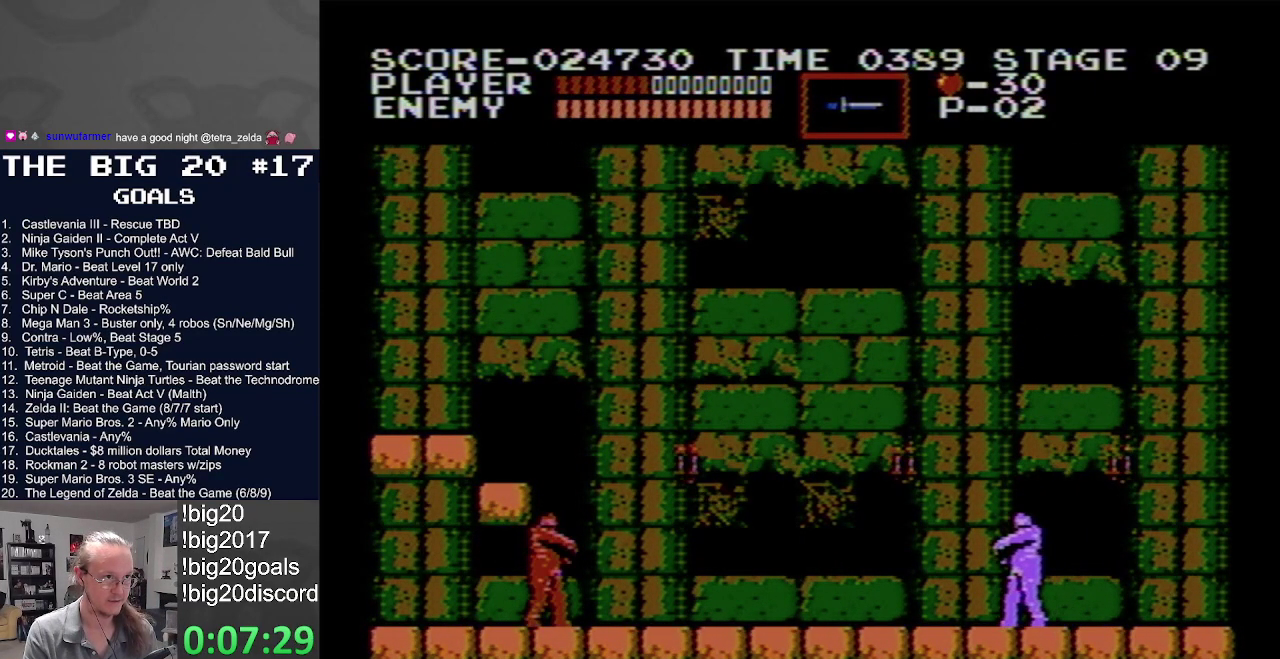
{"buttons": ["DPAD_LEFT"], "events": [[33, "B", "down"], [150, "B", "up"], [217, "B", "down"], [350, "B", "up"]]}
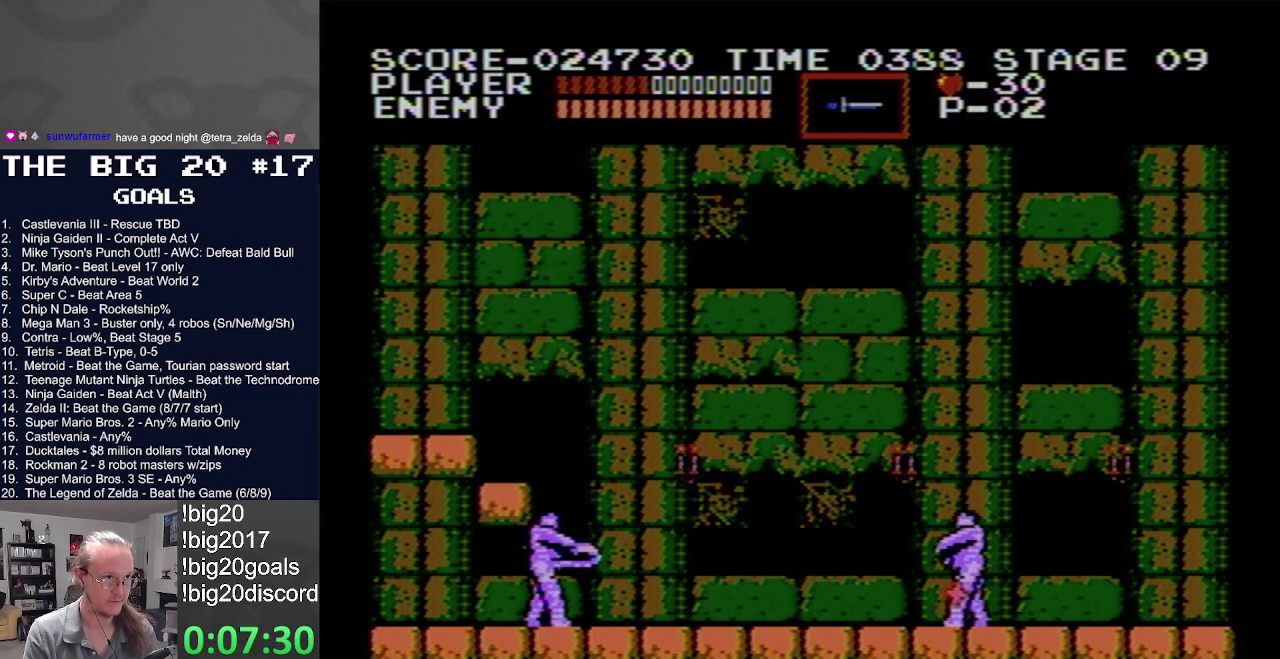
{"buttons": ["DPAD_LEFT"], "events": []}
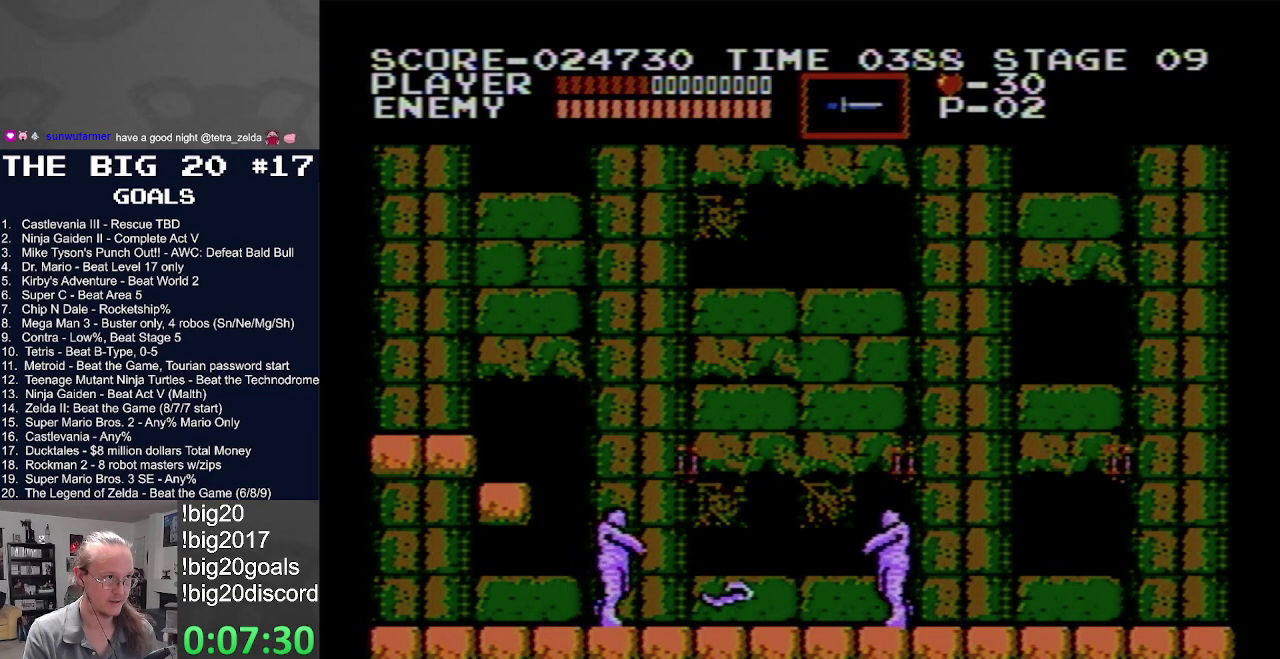
{"buttons": ["DPAD_LEFT"], "events": []}
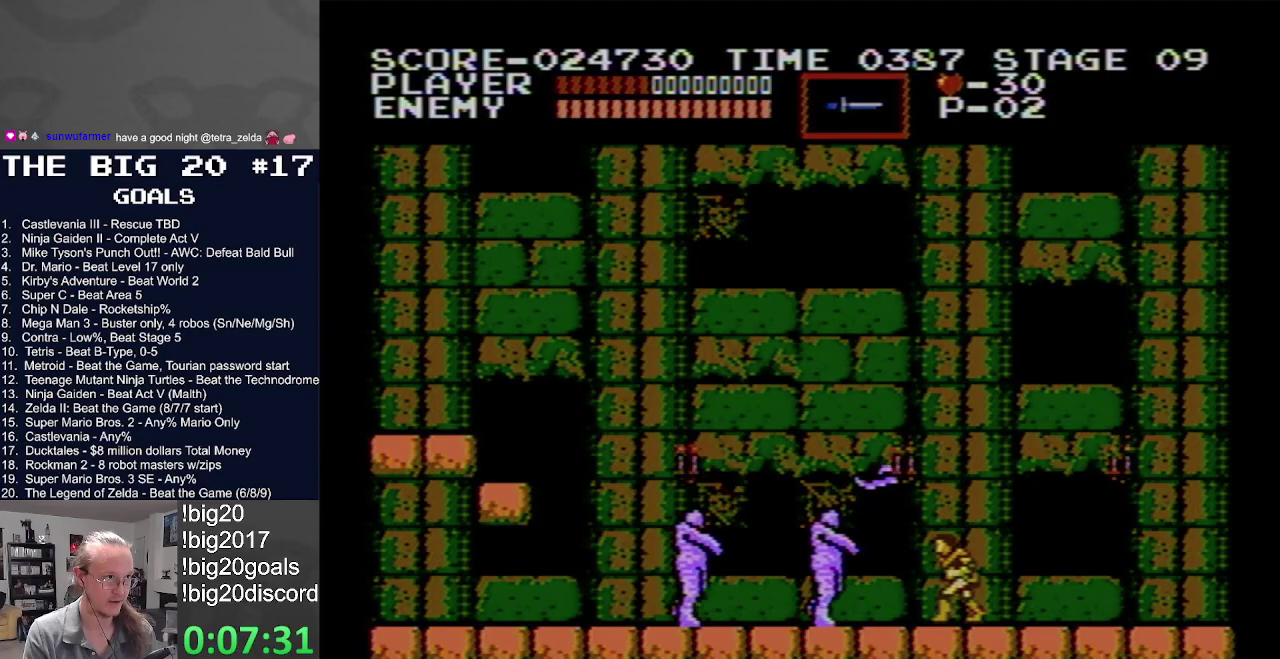
{"buttons": [], "events": [[217, "B", "down"], [317, "DPAD_LEFT", "up"], [350, "B", "up"], [400, "B", "down"], [500, "B", "up"]]}
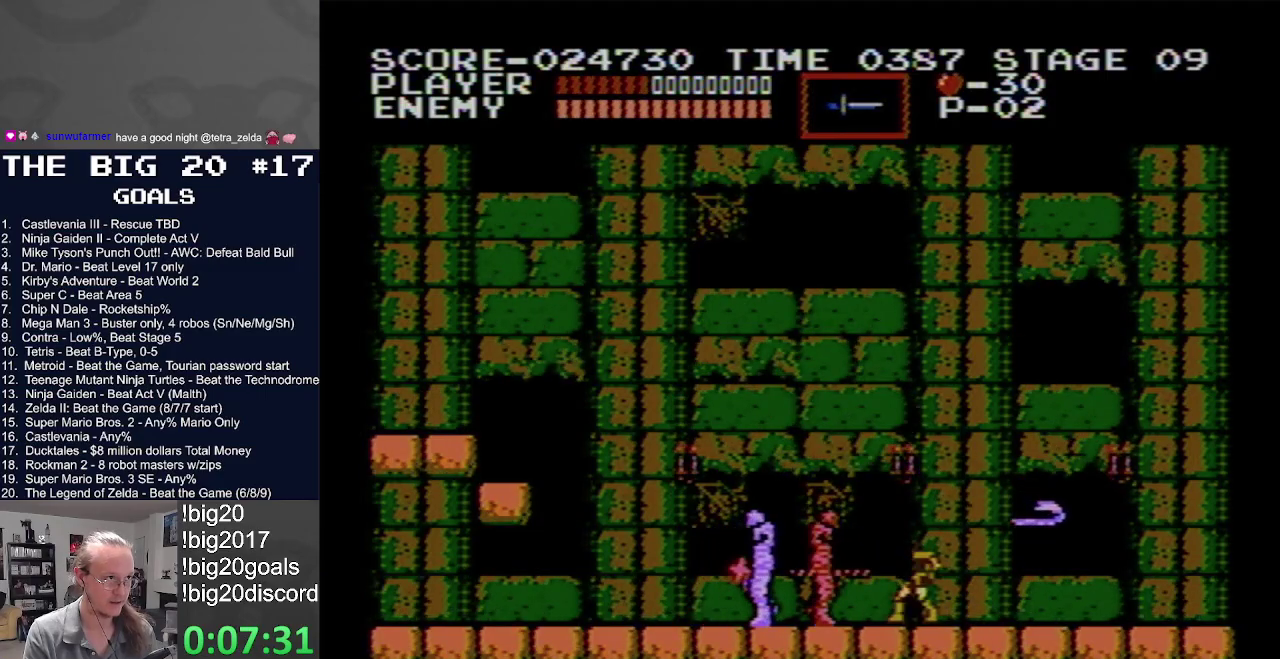
{"buttons": [], "events": [[50, "B", "down"], [150, "B", "up"], [200, "B", "down"], [300, "B", "up"], [350, "B", "down"], [350, "DPAD_LEFT", "down"], [450, "B", "up"], [467, "DPAD_LEFT", "up"]]}
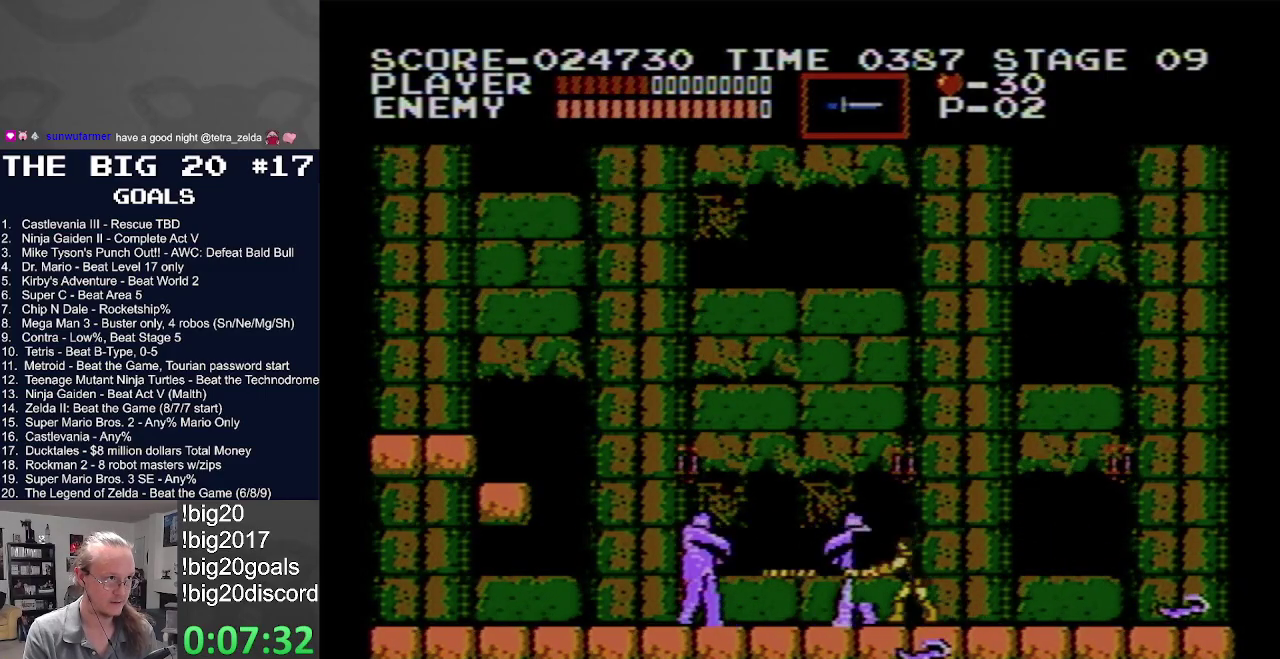
{"buttons": ["B", "DPAD_LEFT"], "events": [[17, "B", "down"], [117, "B", "up"], [167, "B", "down"], [283, "B", "up"], [333, "B", "down"], [433, "B", "up"], [450, "DPAD_LEFT", "down"], [500, "B", "down"]]}
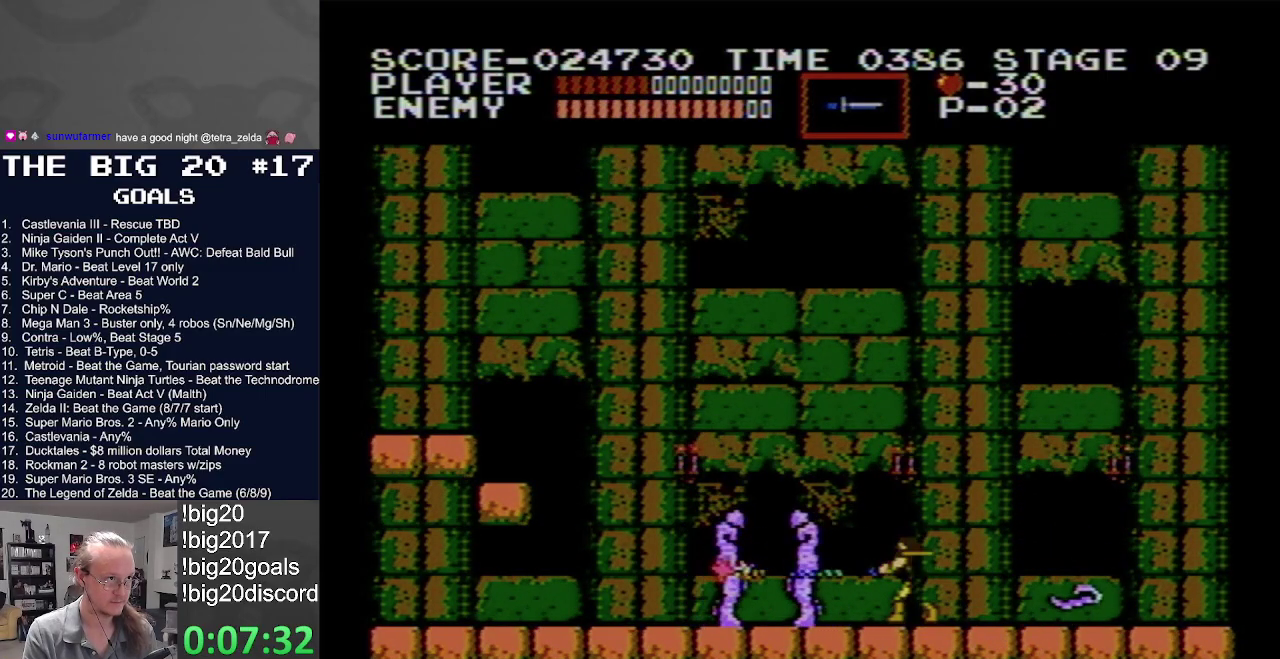
{"buttons": ["B", "DPAD_LEFT"], "events": [[100, "B", "up"], [133, "DPAD_LEFT", "up"], [167, "B", "down"], [233, "DPAD_LEFT", "down"], [267, "B", "up"], [317, "B", "down"], [417, "B", "up"], [483, "B", "down"]]}
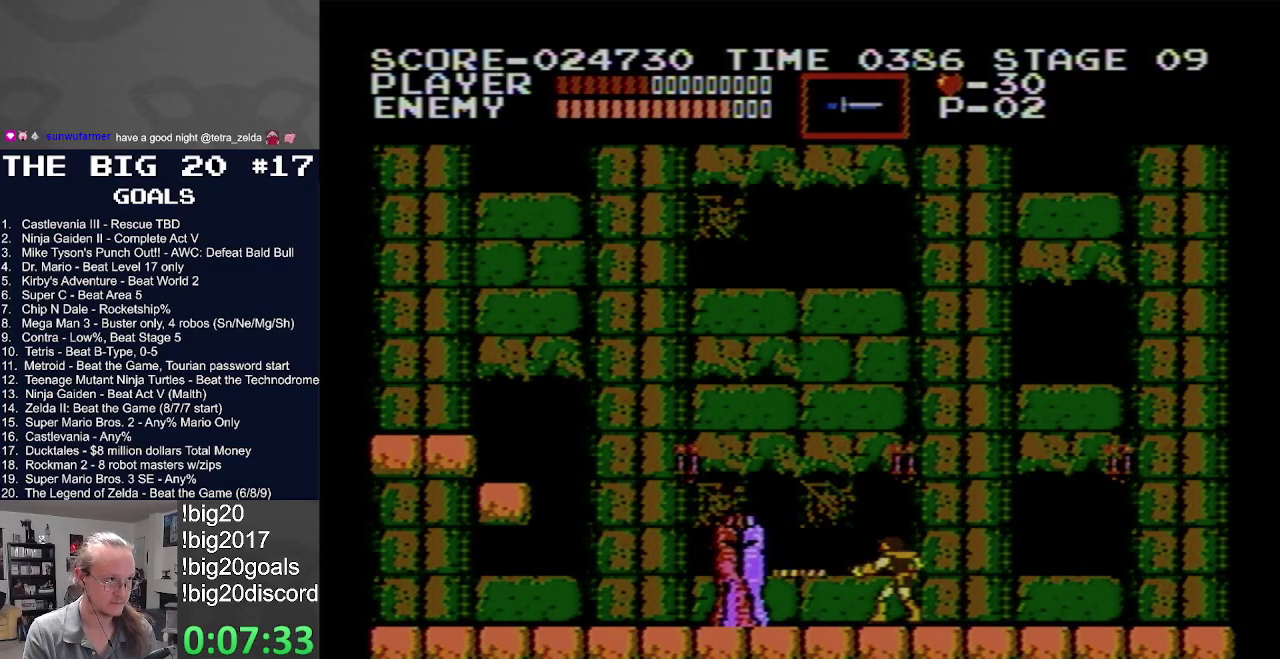
{"buttons": ["B", "DPAD_LEFT"], "events": [[83, "B", "up"], [150, "B", "down"], [200, "DPAD_LEFT", "up"], [367, "DPAD_LEFT", "down"], [400, "B", "up"], [467, "B", "down"]]}
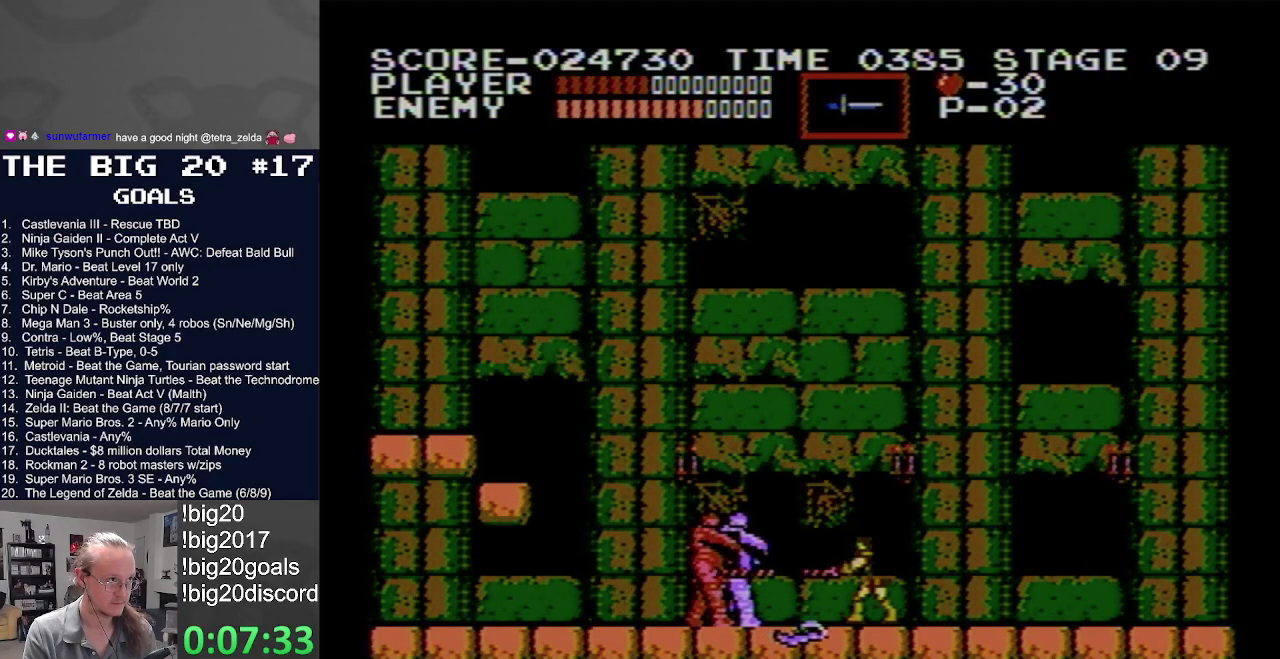
{"buttons": ["B", "DPAD_LEFT"], "events": [[83, "B", "up"], [117, "DPAD_LEFT", "up"], [133, "B", "down"], [250, "B", "up"], [300, "B", "down"], [383, "DPAD_LEFT", "down"], [417, "B", "up"], [467, "B", "down"]]}
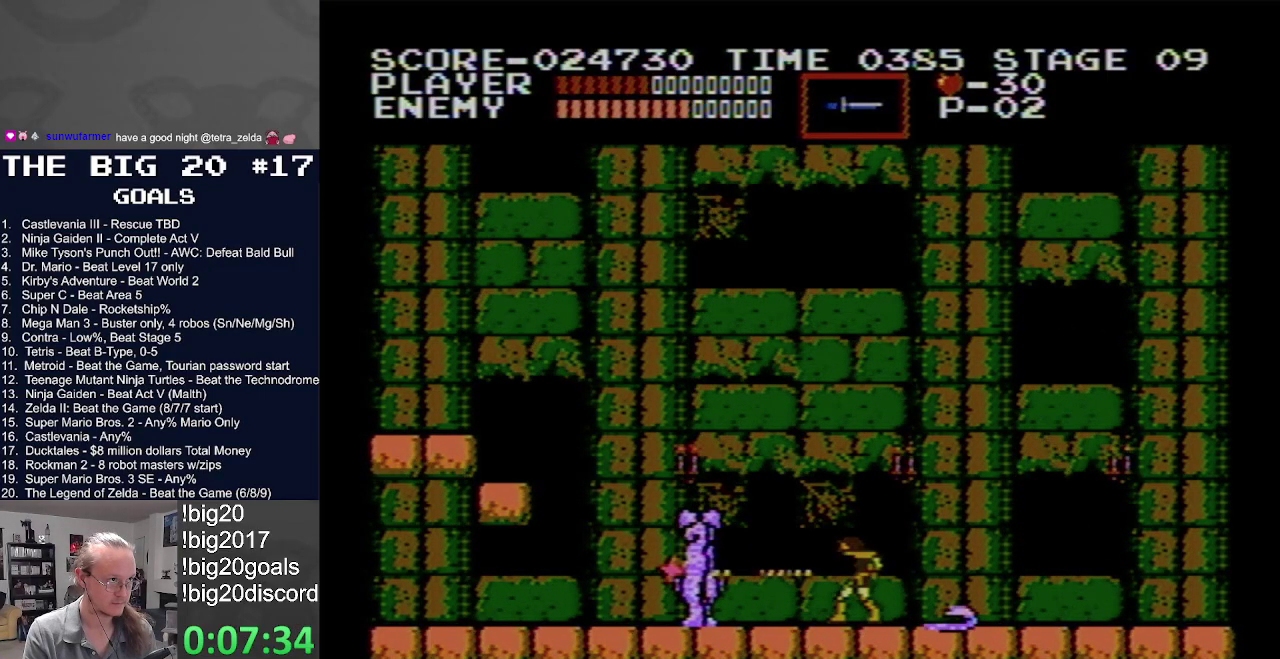
{"buttons": ["B", "DPAD_LEFT"], "events": [[83, "B", "up"], [133, "B", "down"], [250, "B", "up"], [300, "B", "down"], [417, "B", "up"], [467, "B", "down"]]}
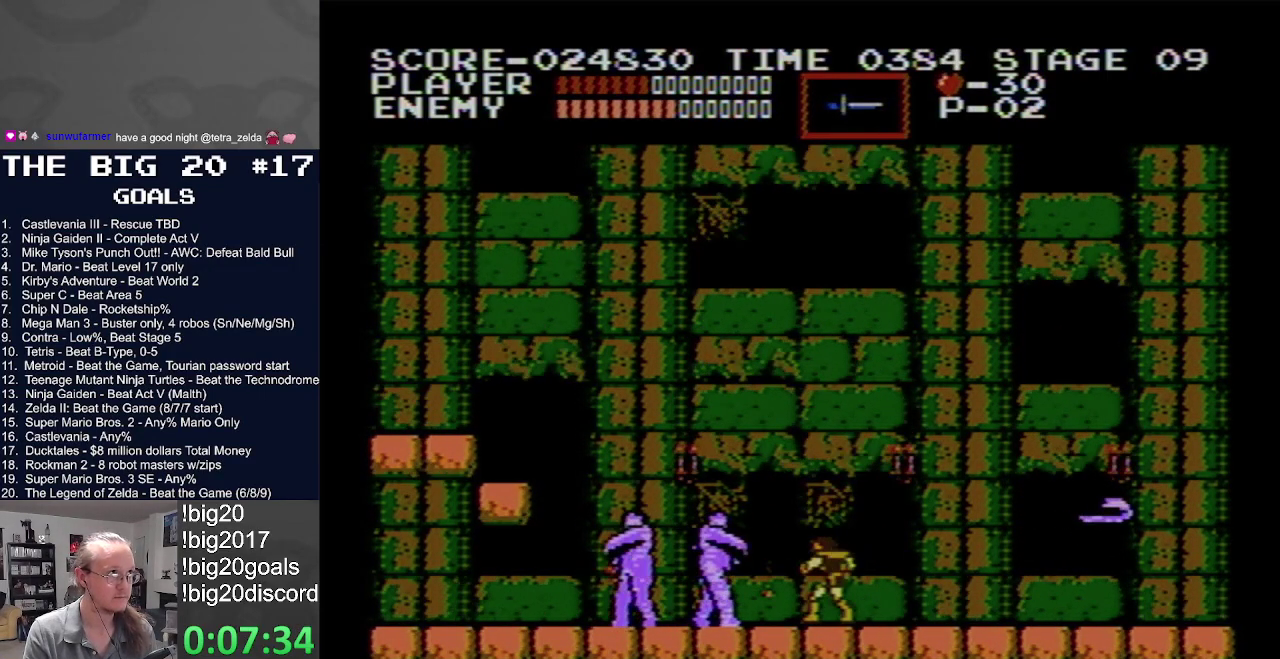
{"buttons": ["B", "DPAD_LEFT"], "events": [[83, "DPAD_LEFT", "up"], [100, "B", "up"], [150, "B", "down"], [433, "B", "up"], [483, "DPAD_LEFT", "down"], [500, "B", "down"]]}
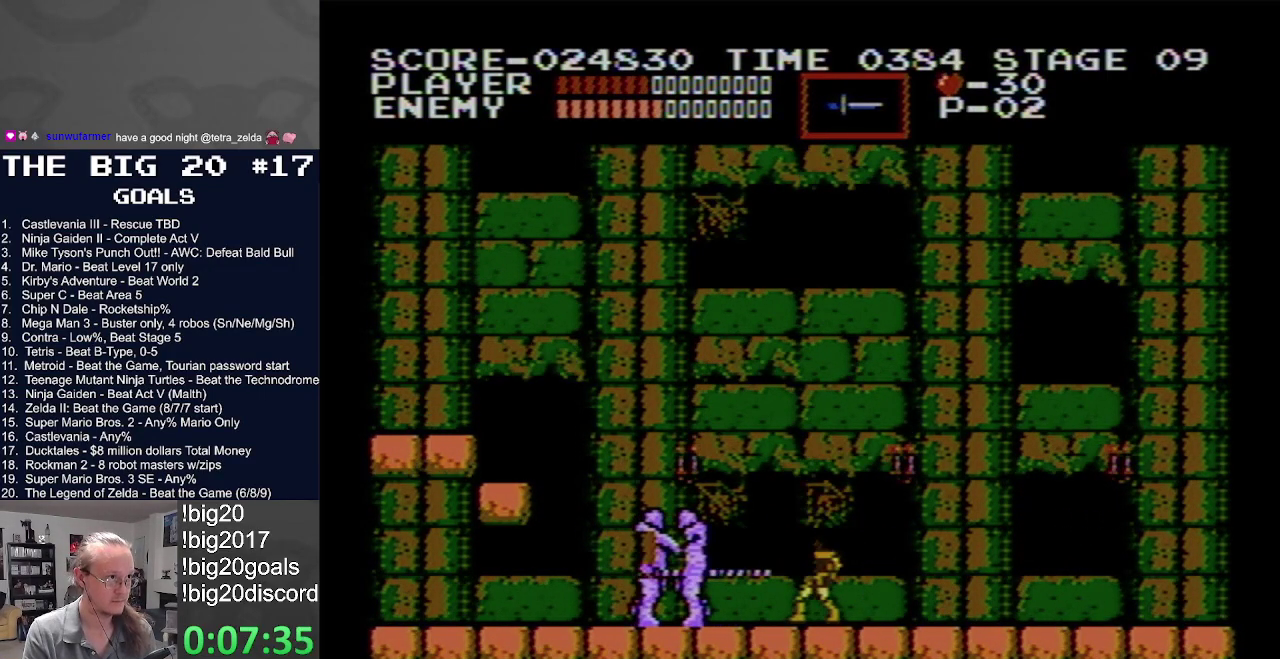
{"buttons": ["DPAD_LEFT"], "events": [[100, "B", "up"], [133, "DPAD_LEFT", "up"], [167, "B", "down"], [267, "DPAD_LEFT", "down"], [283, "B", "up"], [350, "B", "down"], [433, "B", "up"]]}
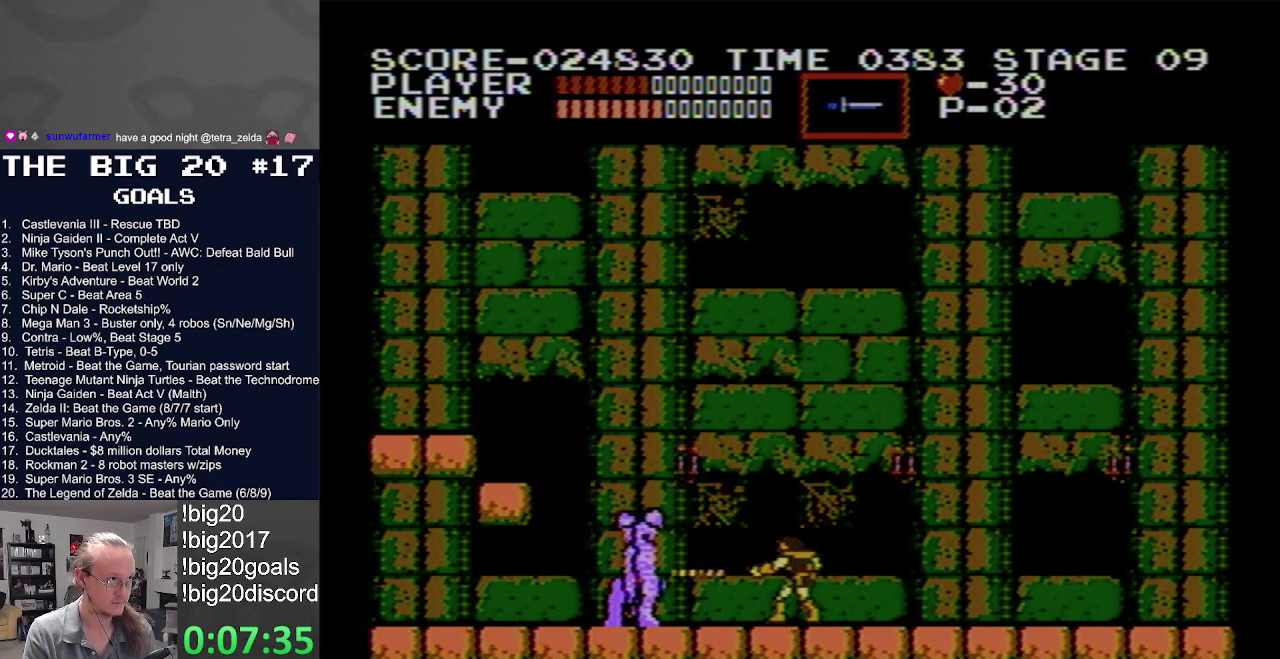
{"buttons": [], "events": [[17, "B", "down"], [117, "B", "up"], [183, "B", "down"], [300, "B", "up"], [350, "B", "down"], [350, "DPAD_LEFT", "up"], [450, "B", "up"]]}
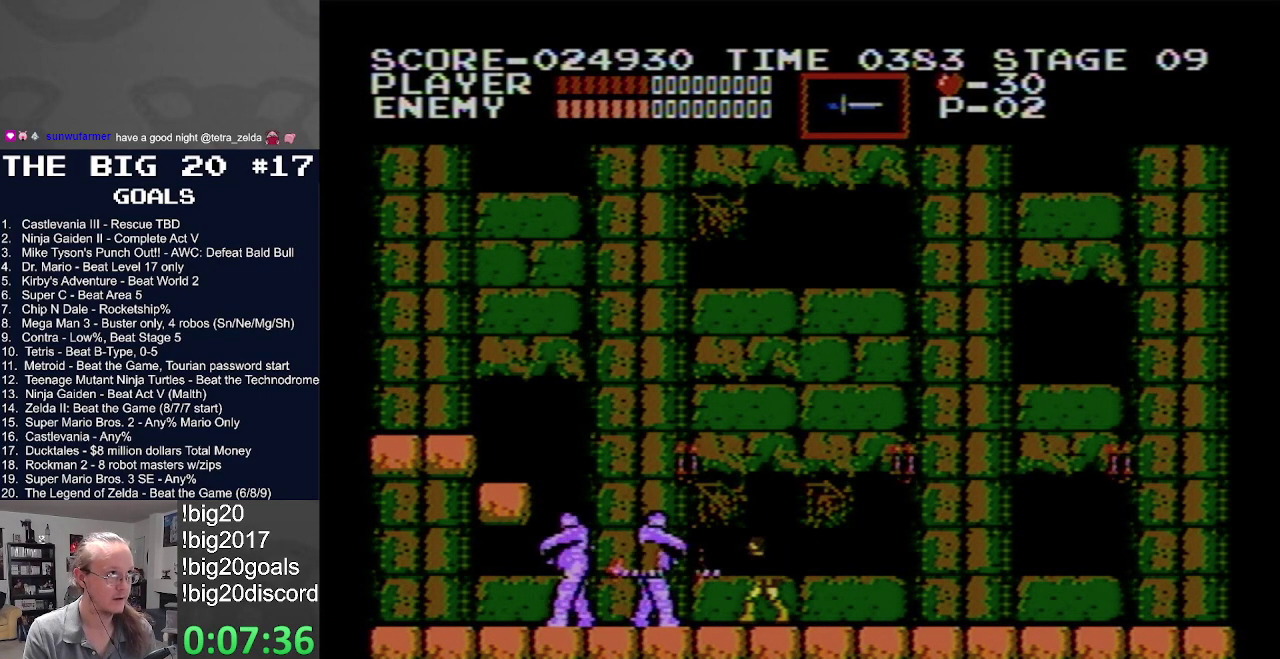
{"buttons": ["DPAD_LEFT"], "events": [[33, "B", "down"], [133, "B", "up"], [200, "B", "down"], [317, "B", "up"], [367, "DPAD_LEFT", "down"], [400, "B", "down"], [500, "B", "up"]]}
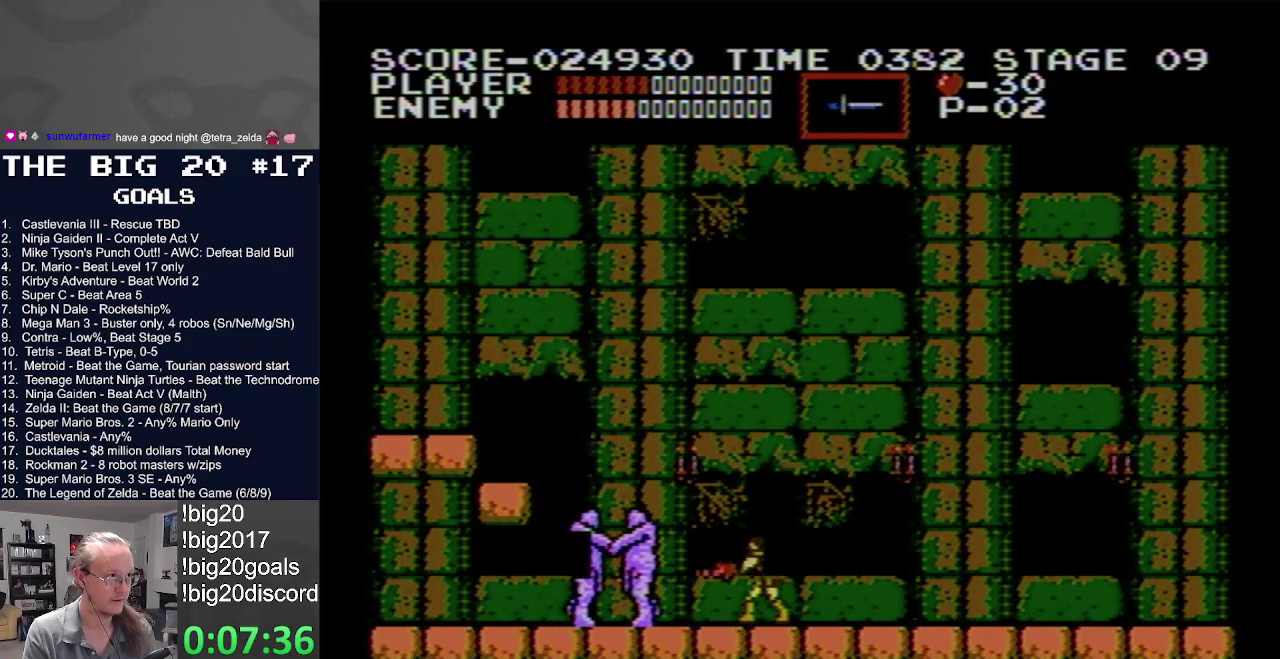
{"buttons": ["B"], "events": [[33, "DPAD_LEFT", "up"], [50, "B", "down"], [150, "B", "up"], [150, "DPAD_LEFT", "down"], [217, "B", "down"], [250, "DPAD_LEFT", "up"], [350, "B", "up"], [400, "B", "down"]]}
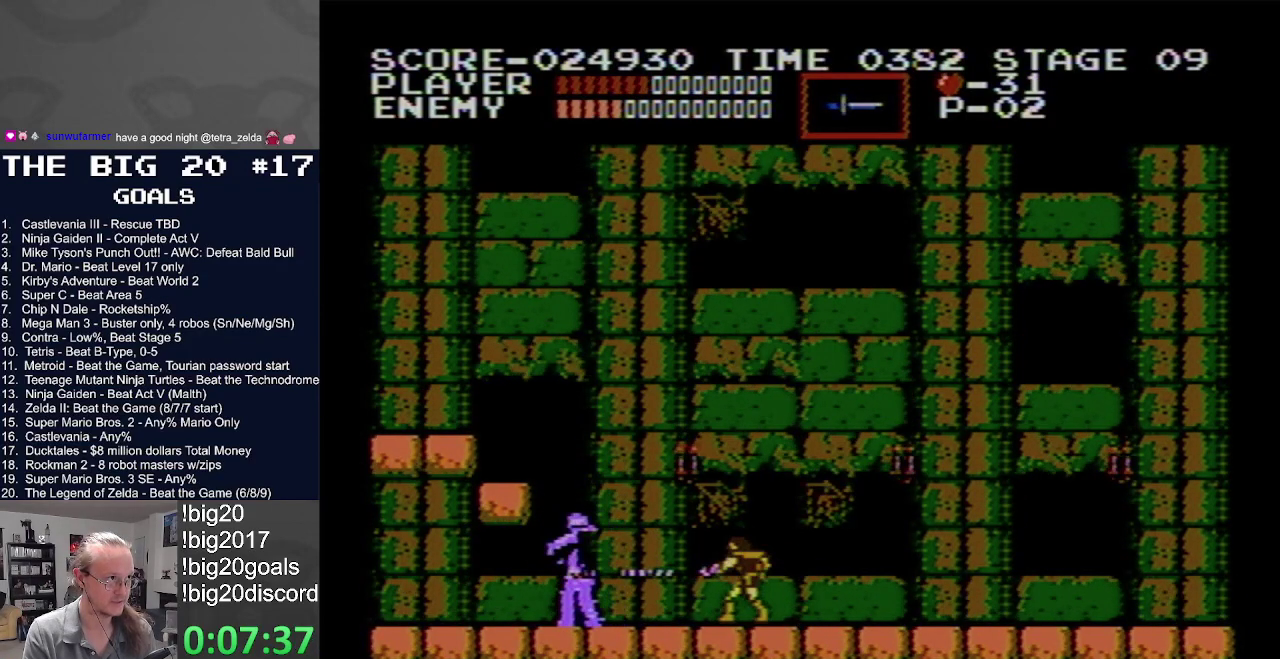
{"buttons": ["B", "DPAD_LEFT"], "events": [[17, "B", "up"], [83, "B", "down"], [167, "DPAD_LEFT", "down"], [183, "B", "up"], [267, "B", "down"], [350, "B", "up"], [417, "B", "down"]]}
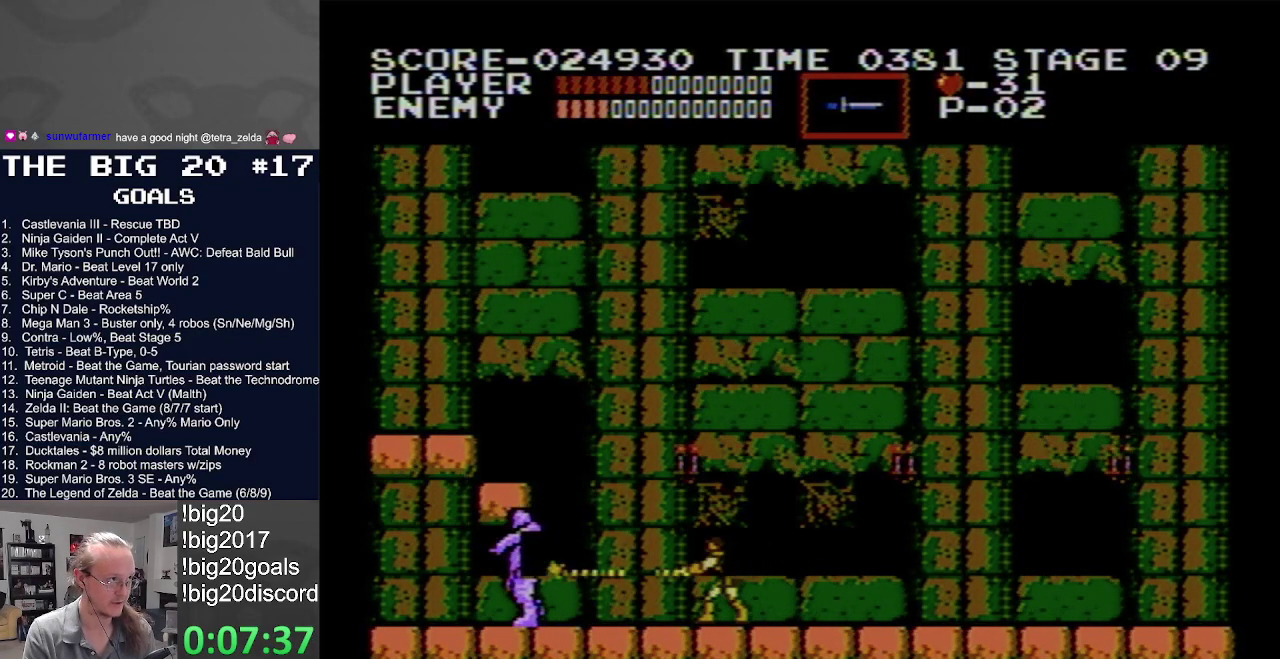
{"buttons": ["DPAD_LEFT"], "events": [[50, "B", "up"], [117, "B", "down"], [217, "B", "up"], [350, "B", "down"], [483, "B", "up"]]}
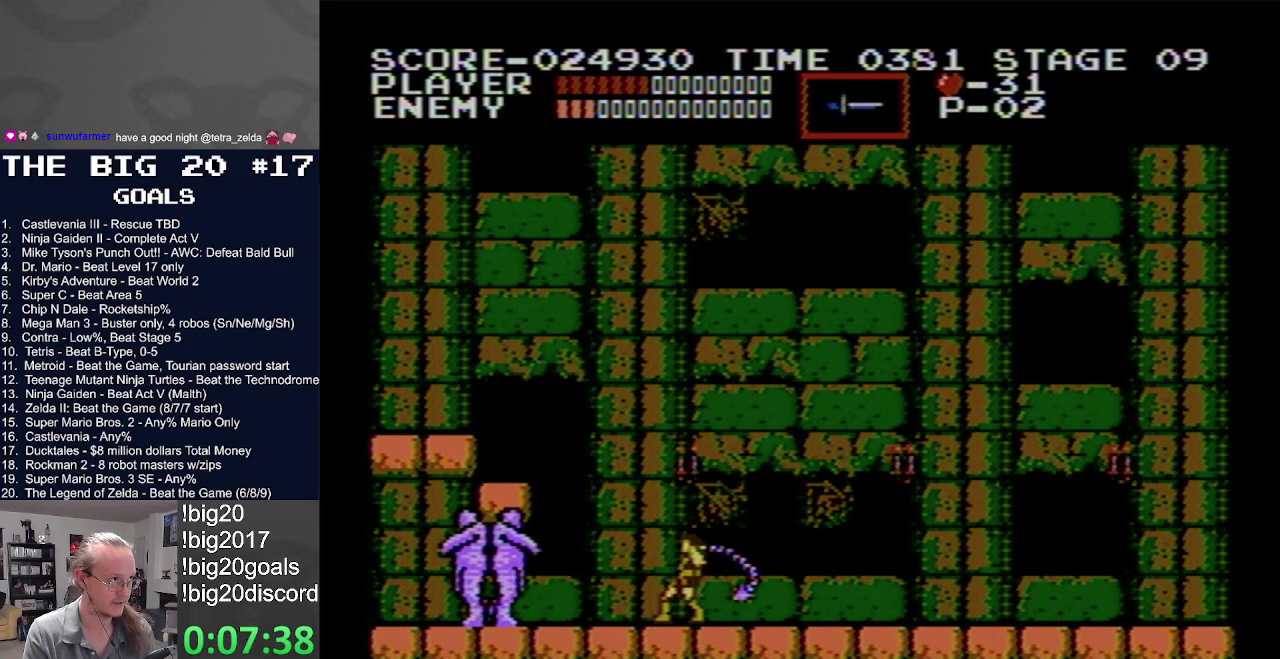
{"buttons": ["B"], "events": [[33, "B", "down"], [183, "B", "up"], [233, "B", "down"], [283, "DPAD_LEFT", "up"], [367, "B", "up"], [417, "B", "down"]]}
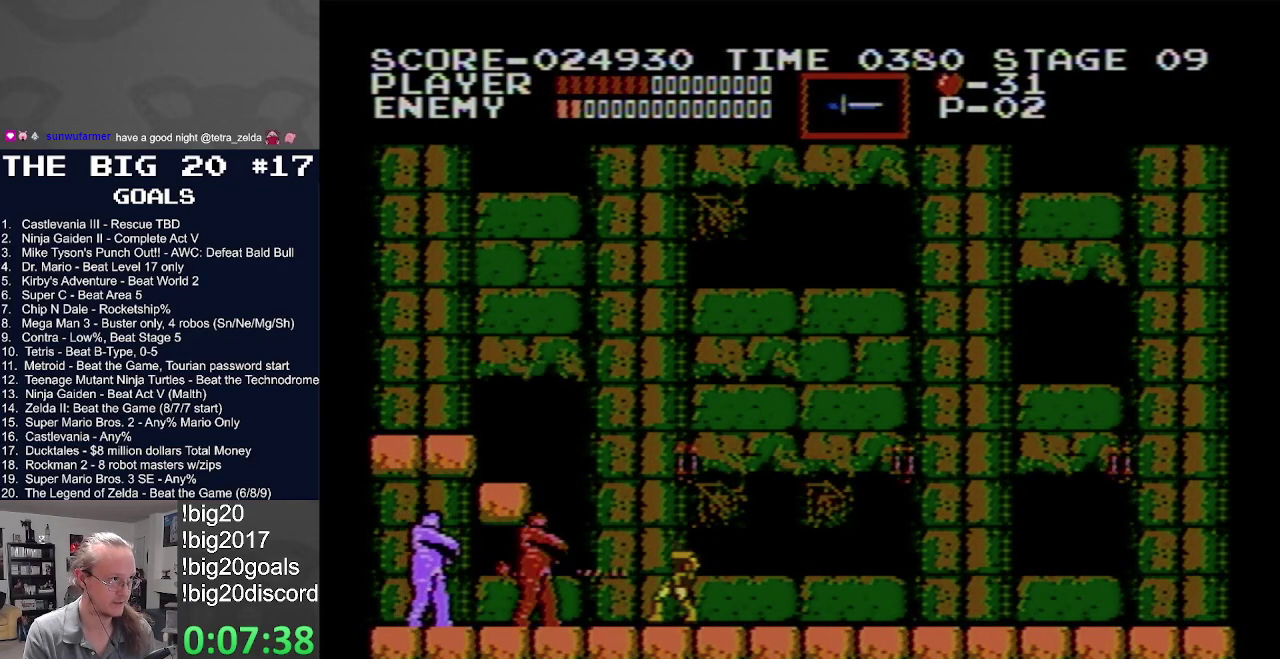
{"buttons": ["B"], "events": [[33, "B", "up"], [100, "B", "down"], [183, "DPAD_LEFT", "down"], [217, "B", "up"], [300, "B", "down"], [400, "B", "up"], [400, "DPAD_LEFT", "up"], [450, "B", "down"]]}
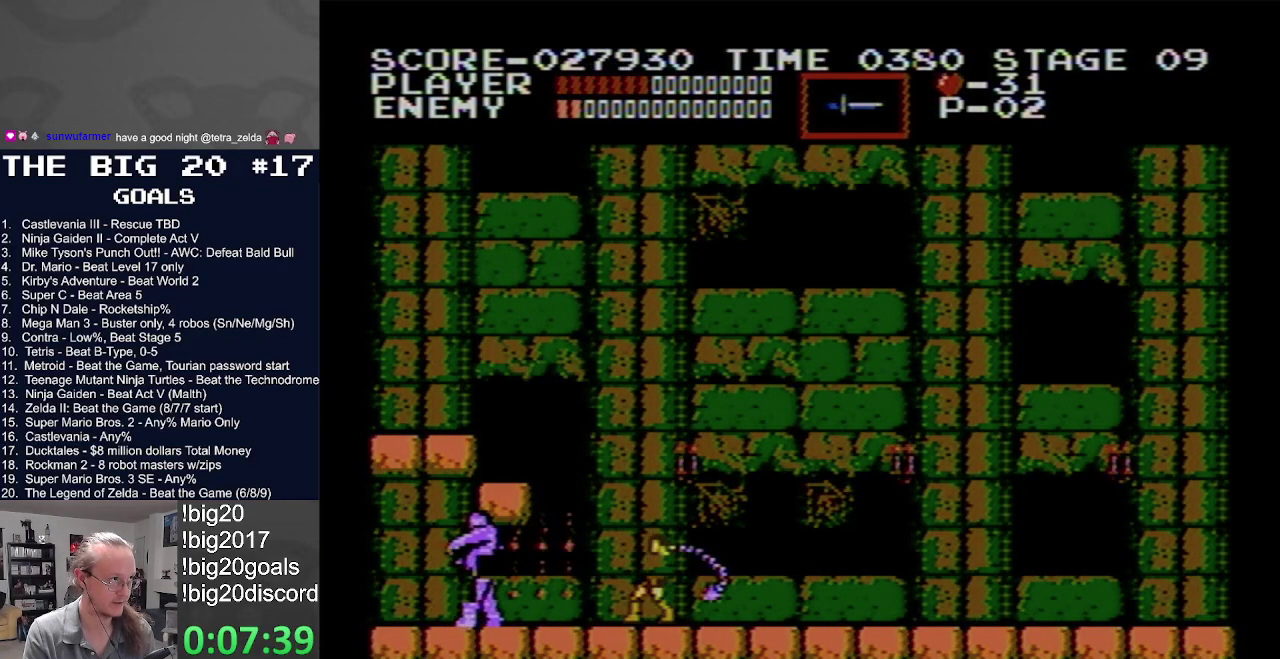
{"buttons": ["DPAD_LEFT"], "events": [[83, "B", "up"], [167, "B", "down"], [217, "DPAD_LEFT", "down"], [250, "B", "up"], [333, "B", "down"], [433, "B", "up"]]}
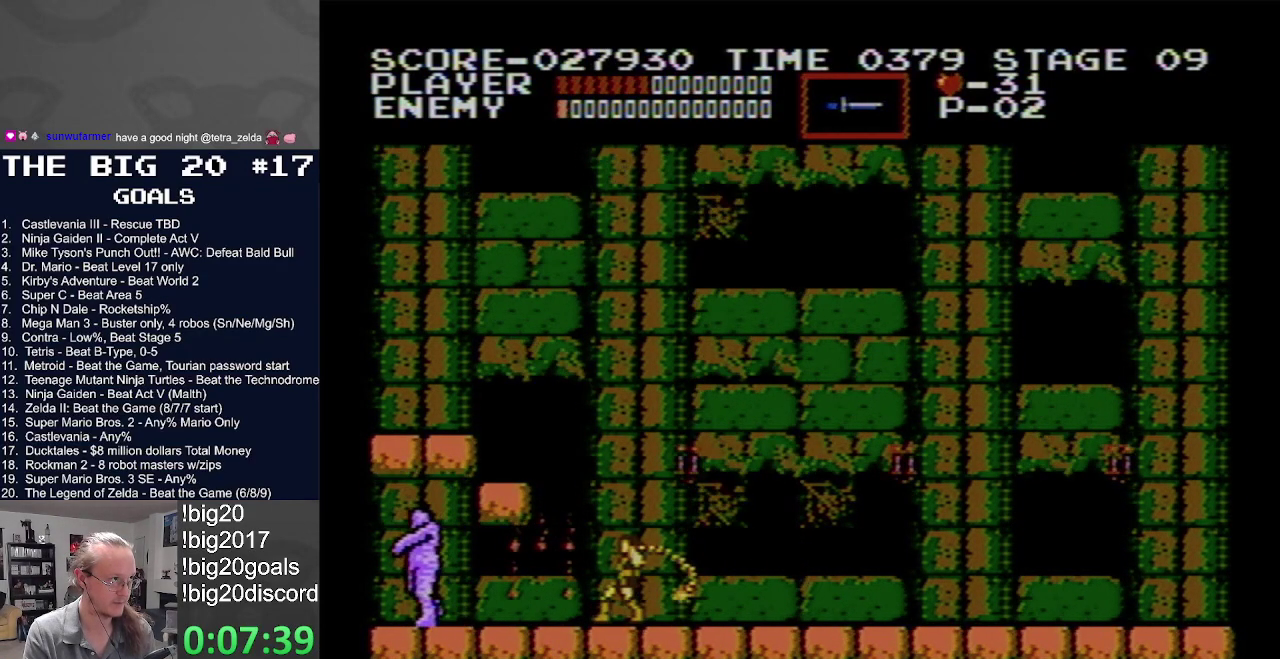
{"buttons": [], "events": [[17, "B", "down"], [133, "B", "up"], [183, "B", "down"], [300, "B", "up"], [383, "B", "down"], [467, "DPAD_LEFT", "up"], [483, "B", "up"]]}
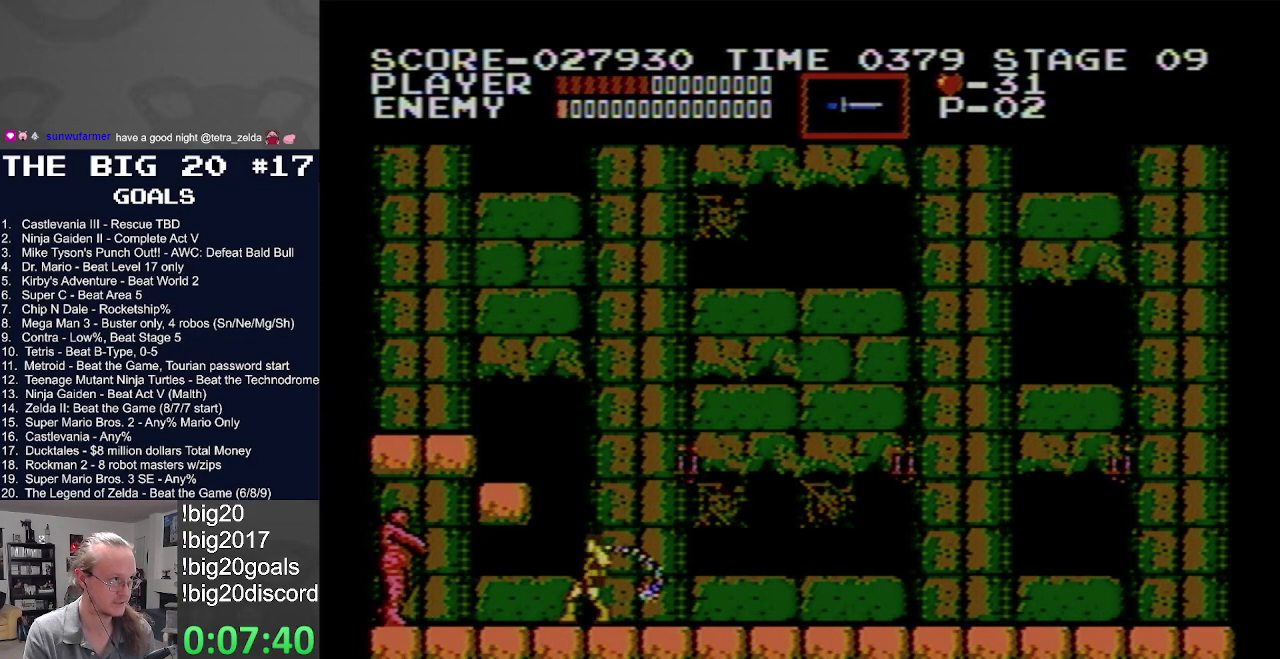
{"buttons": [], "events": [[50, "B", "down"], [167, "B", "up"], [233, "B", "down"], [367, "B", "up"], [417, "B", "down"], [500, "B", "up"]]}
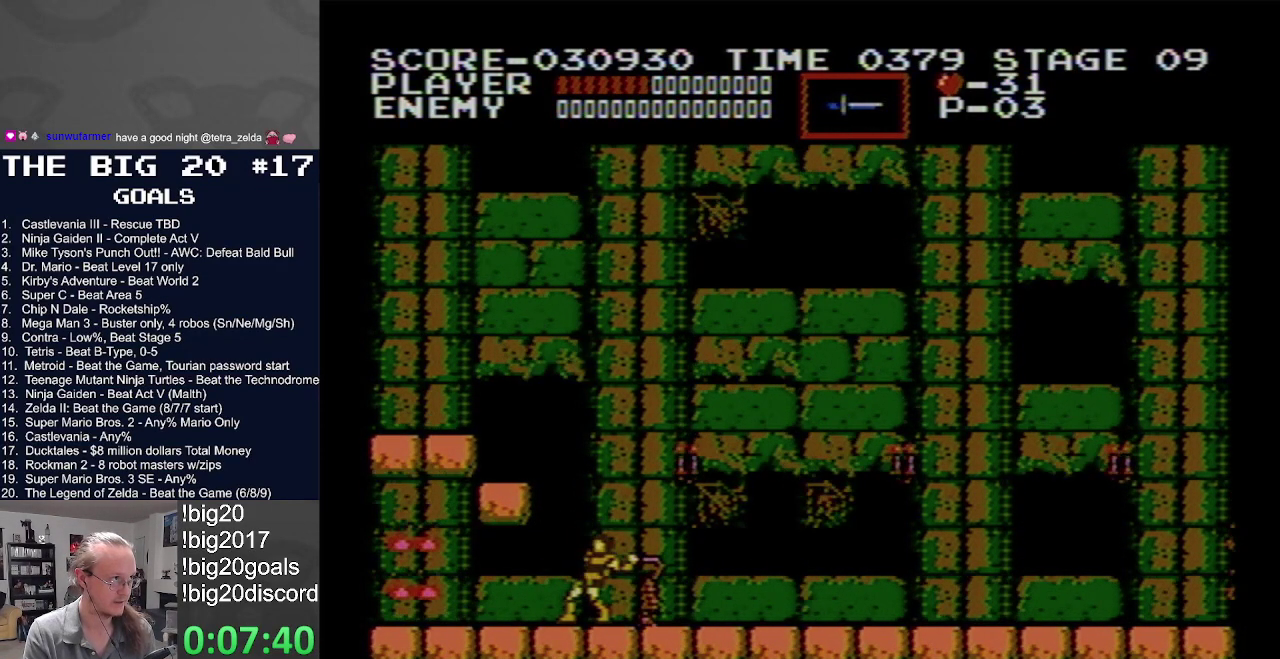
{"buttons": ["DPAD_RIGHT"], "events": [[17, "DPAD_RIGHT", "down"]]}
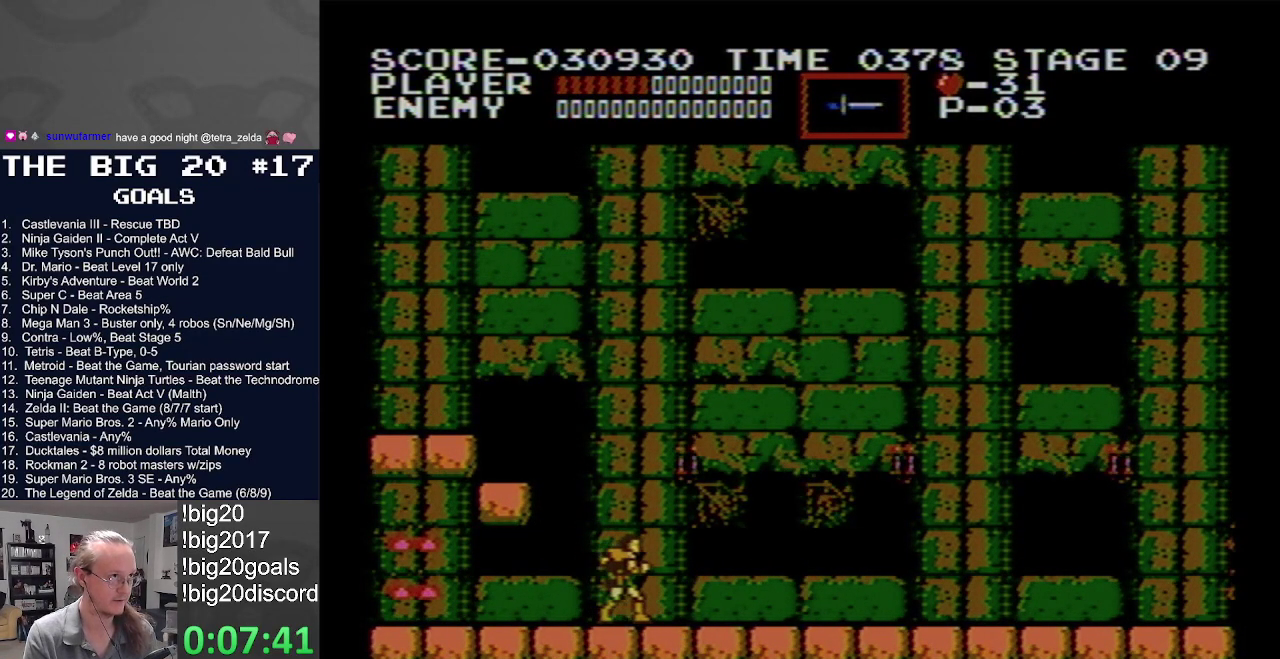
{"buttons": ["DPAD_RIGHT"], "events": []}
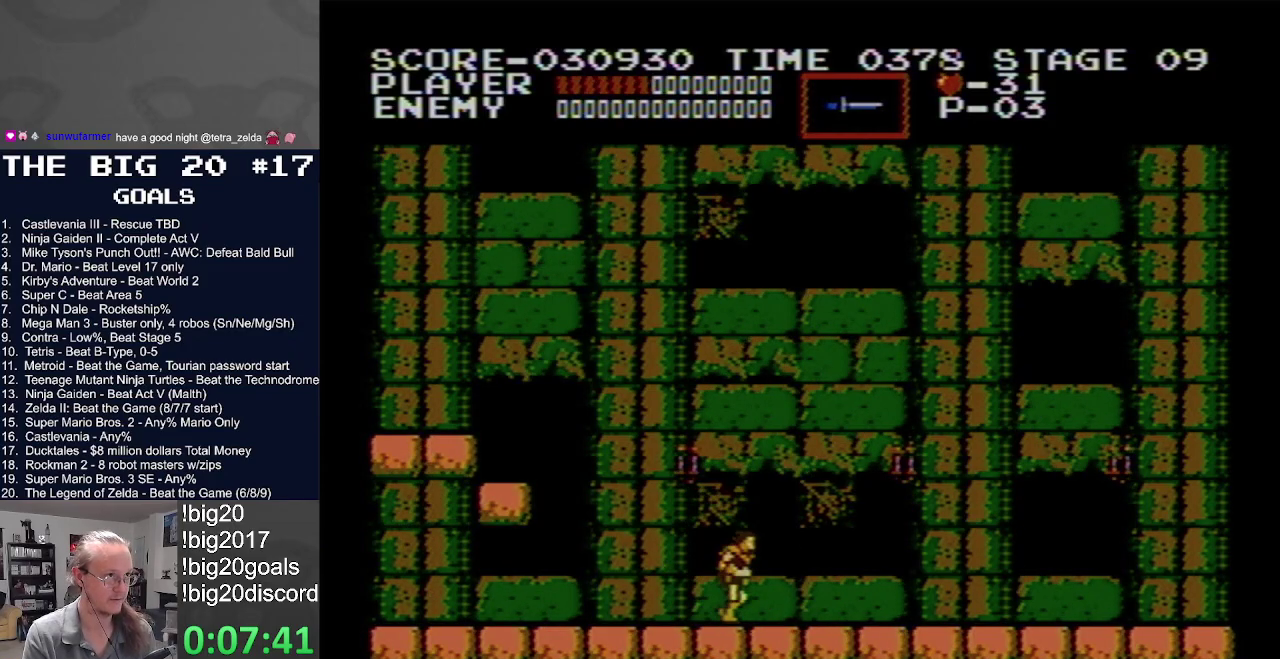
{"buttons": ["DPAD_RIGHT"], "events": []}
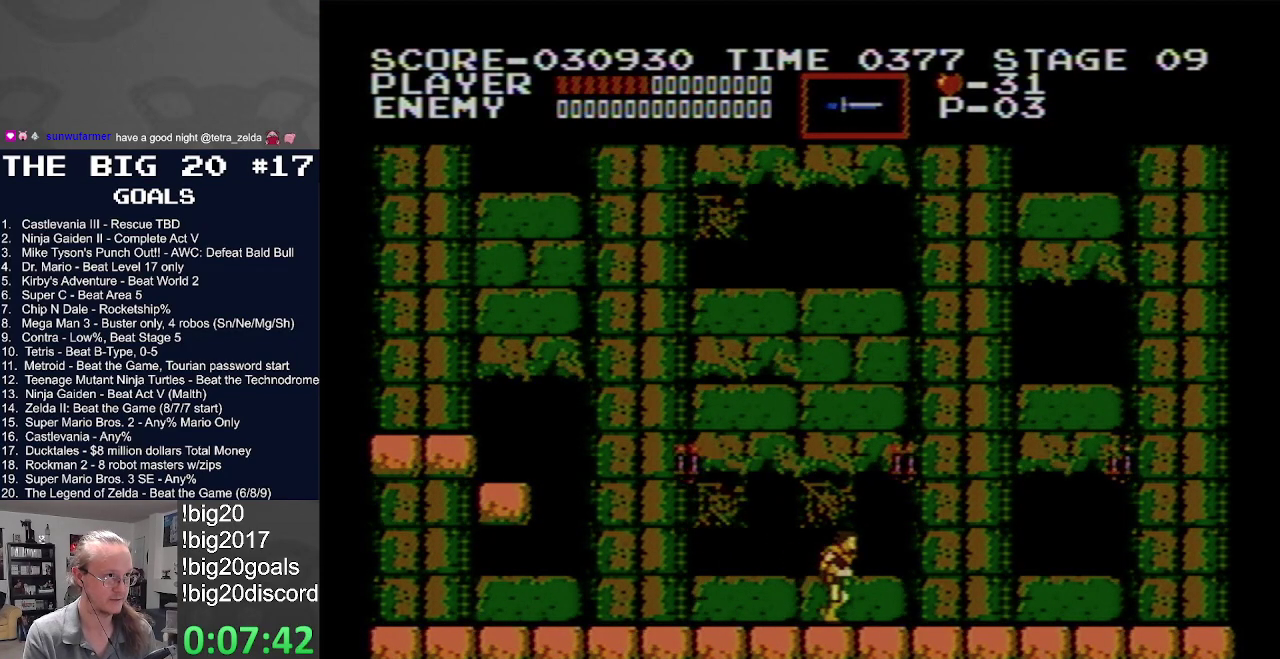
{"buttons": [], "events": [[17, "DPAD_RIGHT", "up"], [100, "DPAD_LEFT", "down"], [167, "DPAD_LEFT", "up"]]}
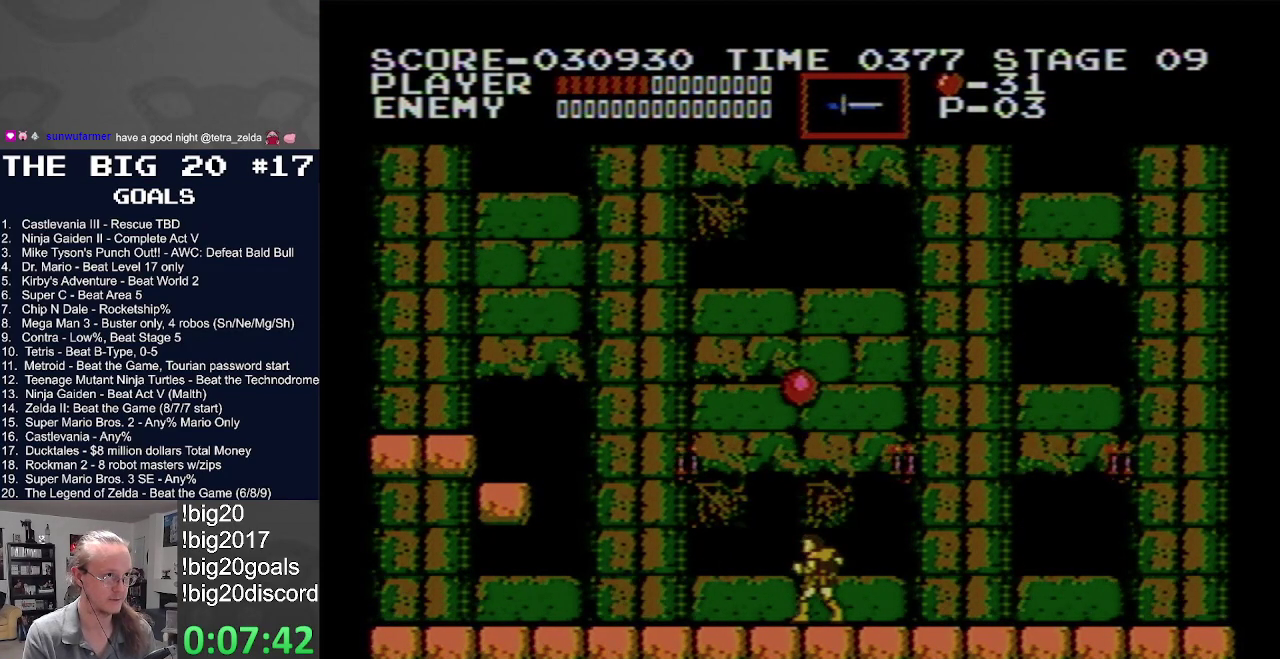
{"buttons": ["A"], "events": [[83, "A", "down"]]}
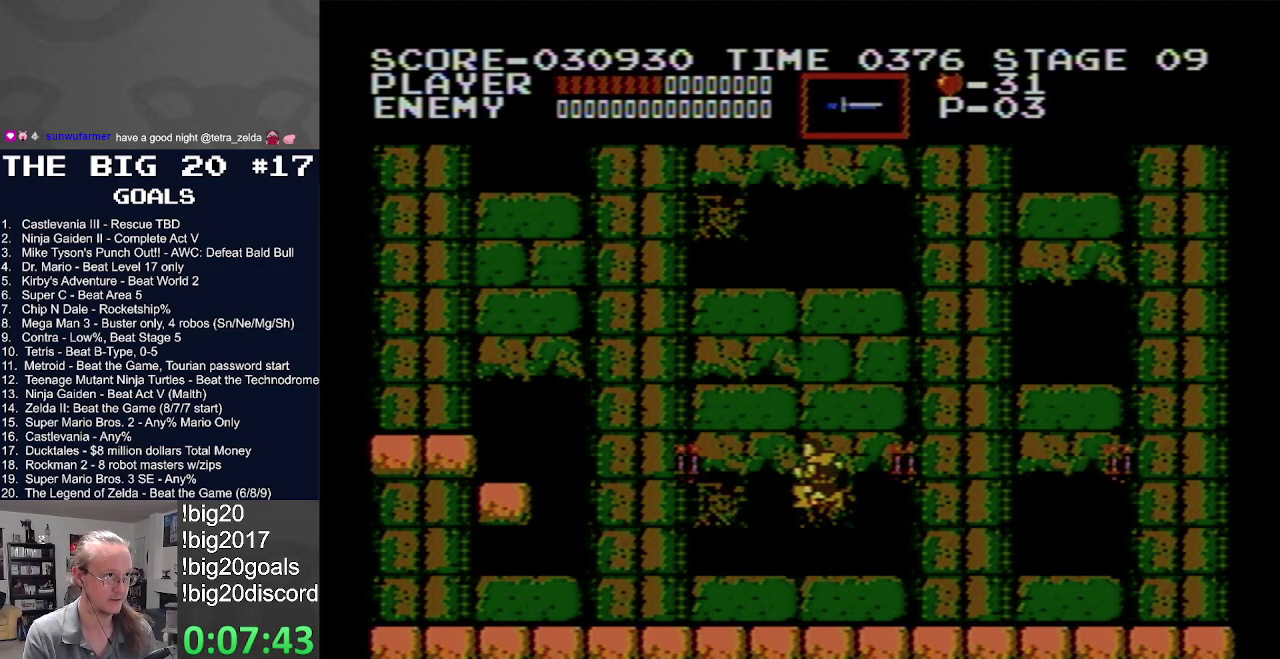
{"buttons": [], "events": [[233, "A", "up"]]}